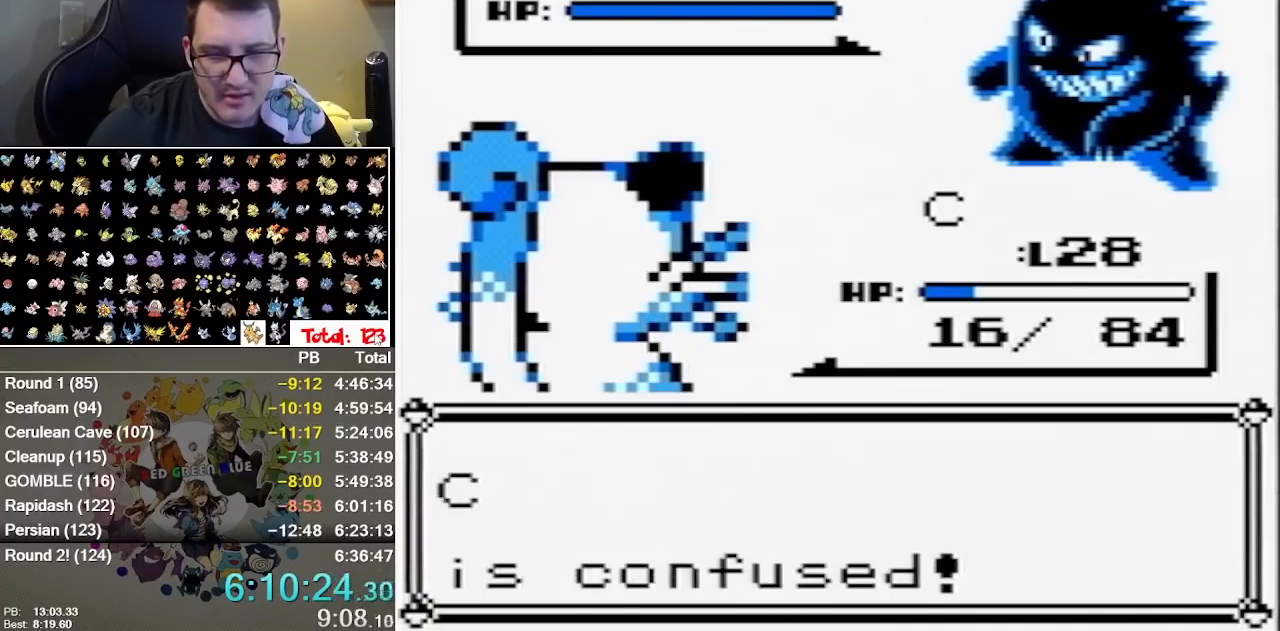
Gameplay with a controller (Nintendo layout); each line is a JSON object with the inputs held at the frame after it (dt_ms = milliseconds from this image to that frame). "events" lists button and stick changes between this image and that frame as [ms after this image, input, new state], when the widget could be followed in between. Not read: DPAD_LEFT DPAD_RIGHT DPAD_UP L1 L3 R1 R3 START.
{"dt_ms": 500, "buttons": [], "events": [[50, "B", "up"], [83, "A", "up"]]}
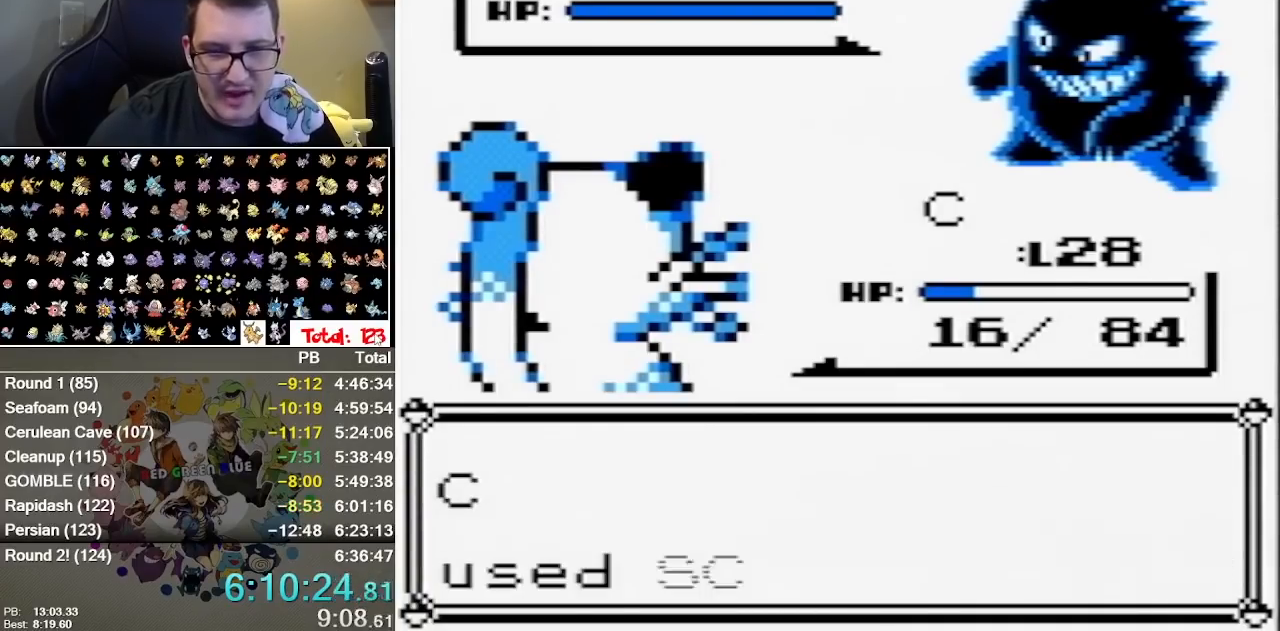
{"dt_ms": 500, "buttons": ["A", "B"], "events": [[250, "B", "down"], [317, "A", "down"]]}
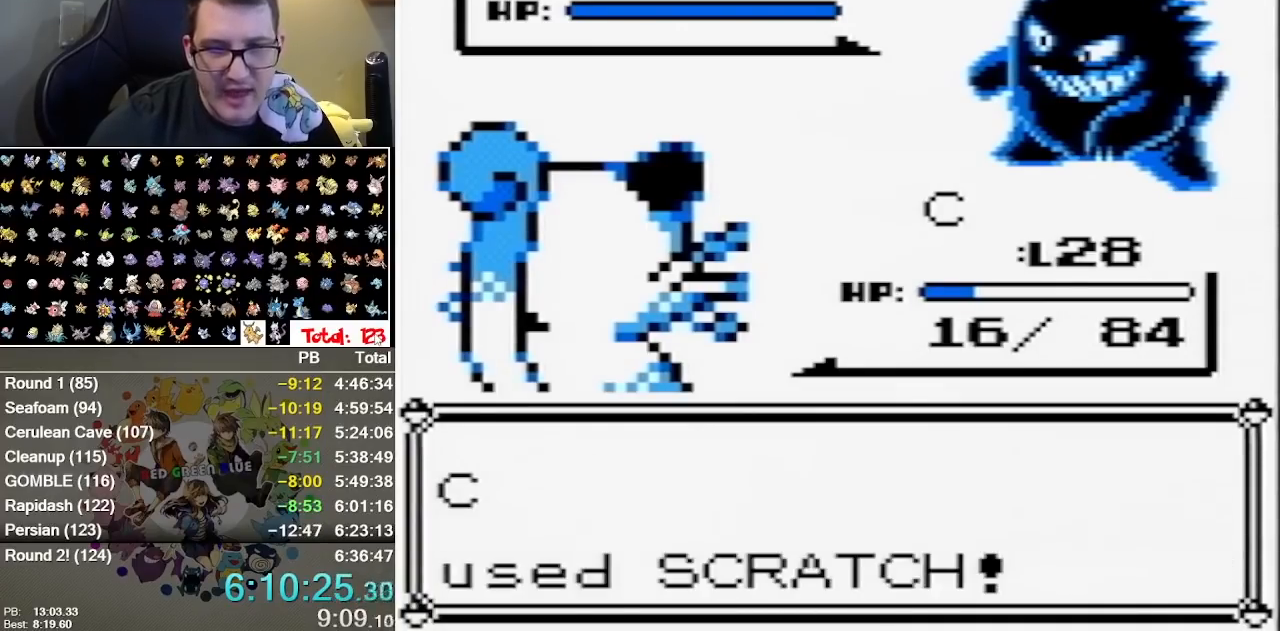
{"dt_ms": 500, "buttons": ["A", "B"], "events": [[83, "A", "up"], [300, "A", "down"], [367, "A", "up"], [433, "A", "down"]]}
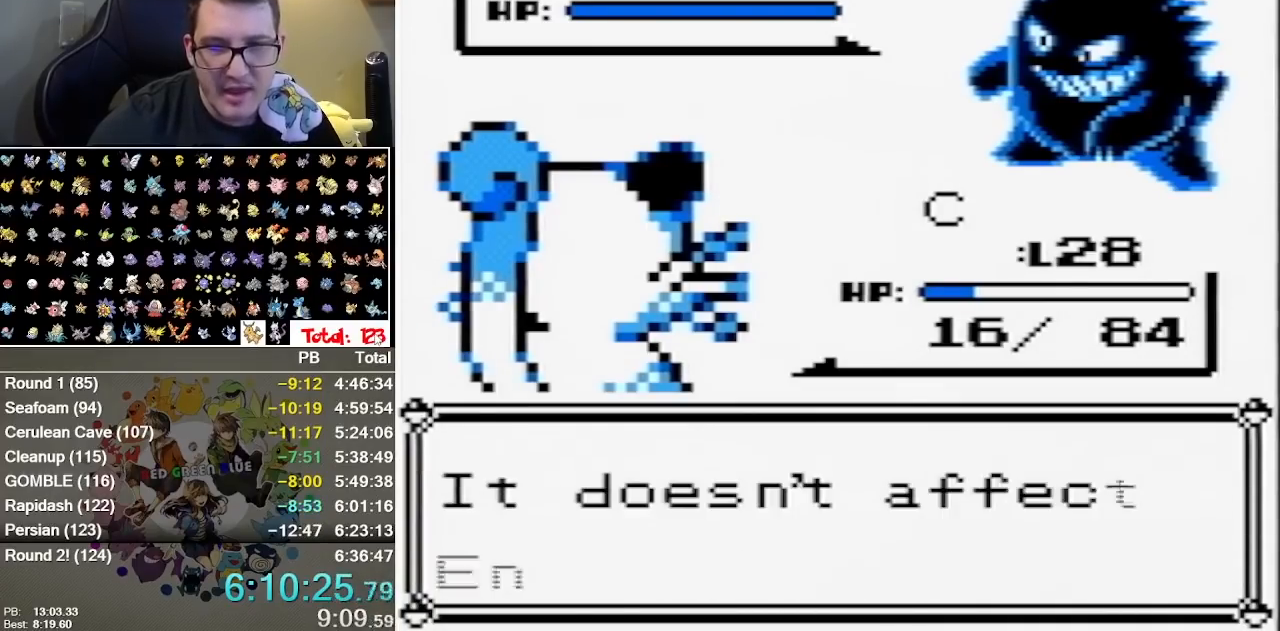
{"dt_ms": 1000, "buttons": ["A", "B"]}
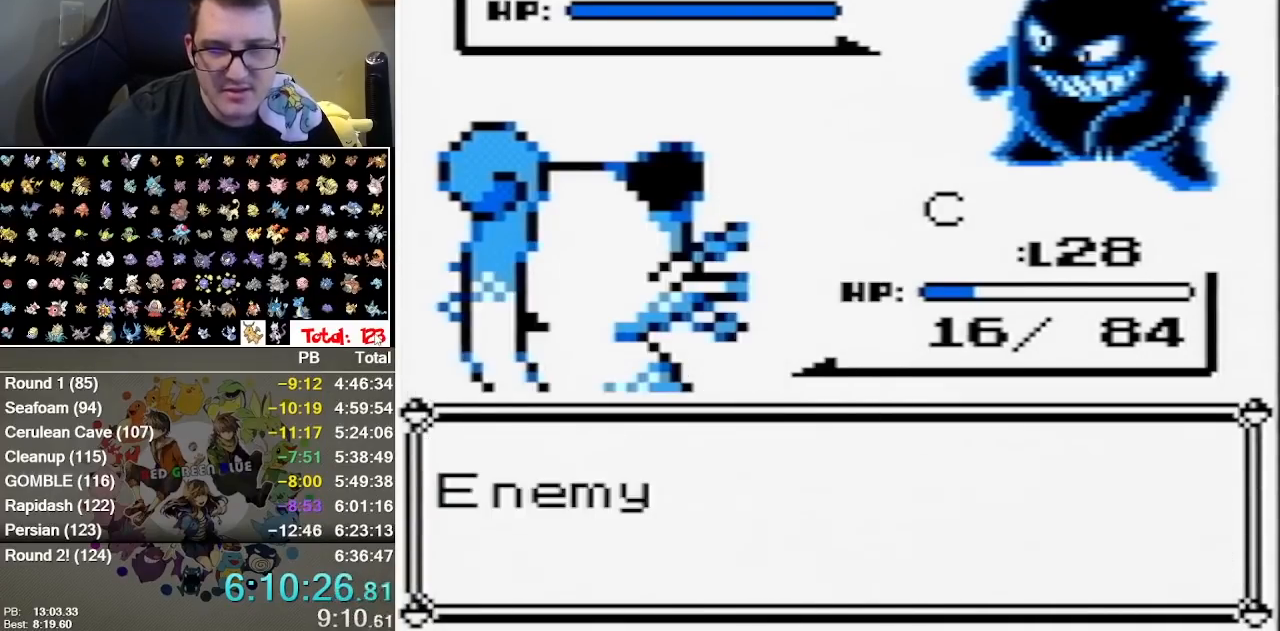
{"dt_ms": 500, "buttons": ["A"], "events": [[17, "A", "up"], [117, "A", "down"], [117, "B", "up"], [183, "A", "up"], [233, "A", "down"], [300, "A", "up"], [300, "B", "down"], [367, "A", "down"], [367, "B", "up"], [433, "A", "up"], [433, "B", "down"], [500, "A", "down"], [500, "B", "up"]]}
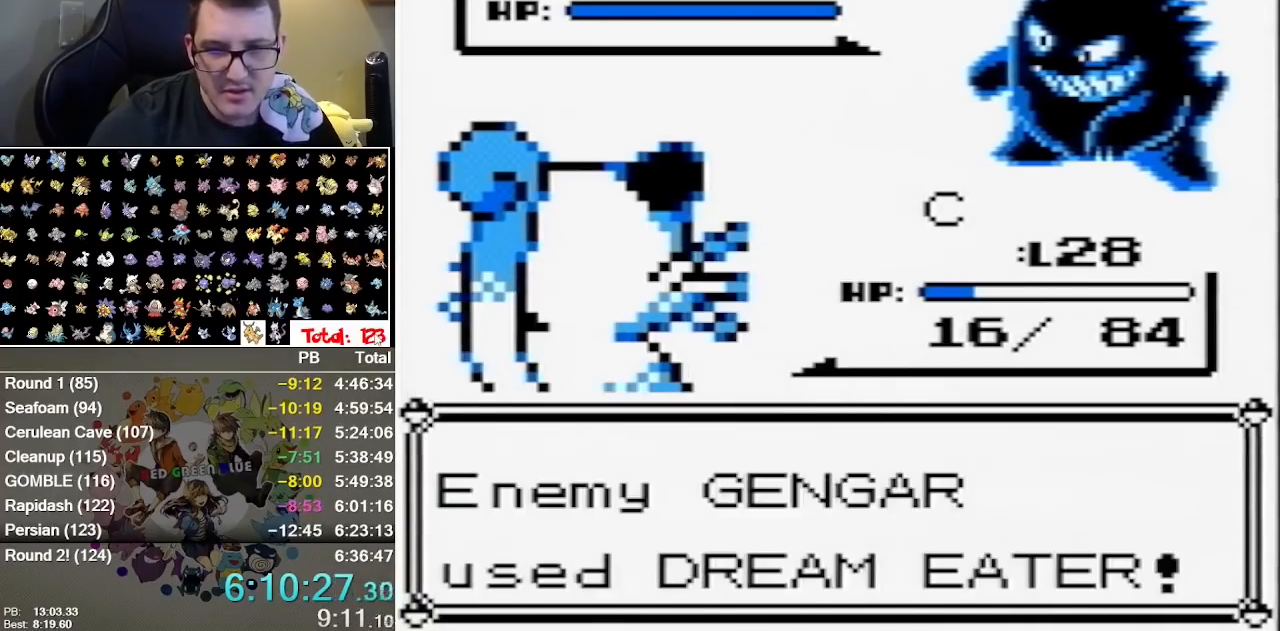
{"dt_ms": 500, "buttons": ["A"], "events": [[67, "A", "up"], [250, "A", "down"], [383, "B", "down"], [450, "B", "up"]]}
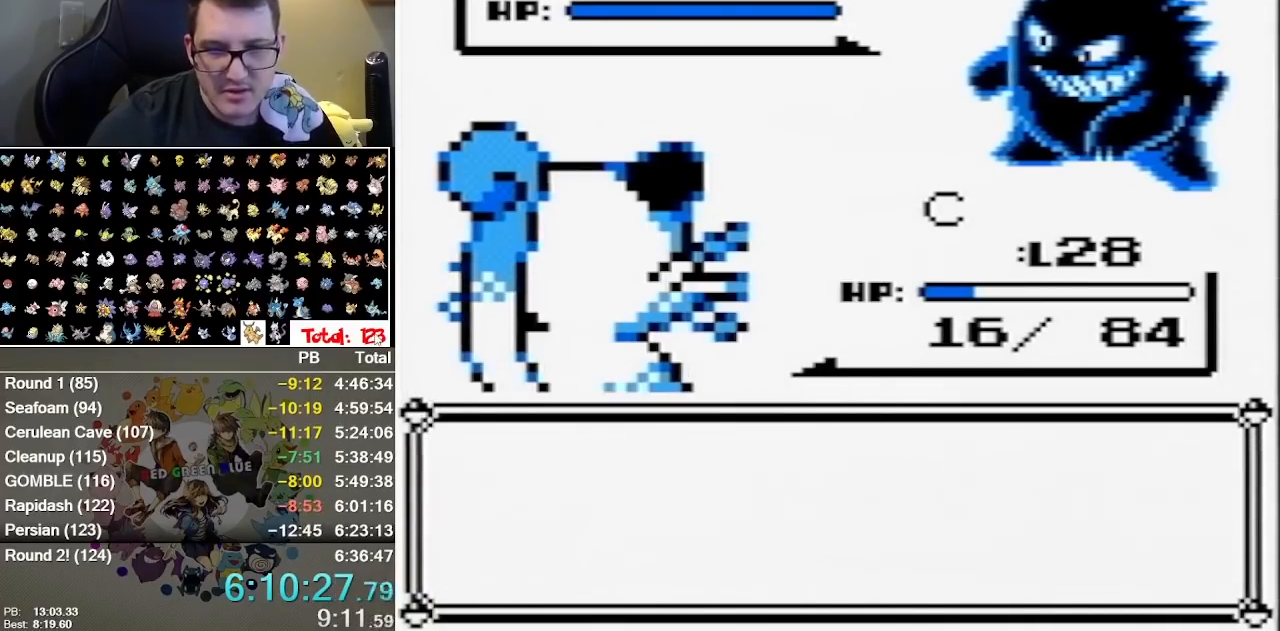
{"dt_ms": 1000, "buttons": ["A"]}
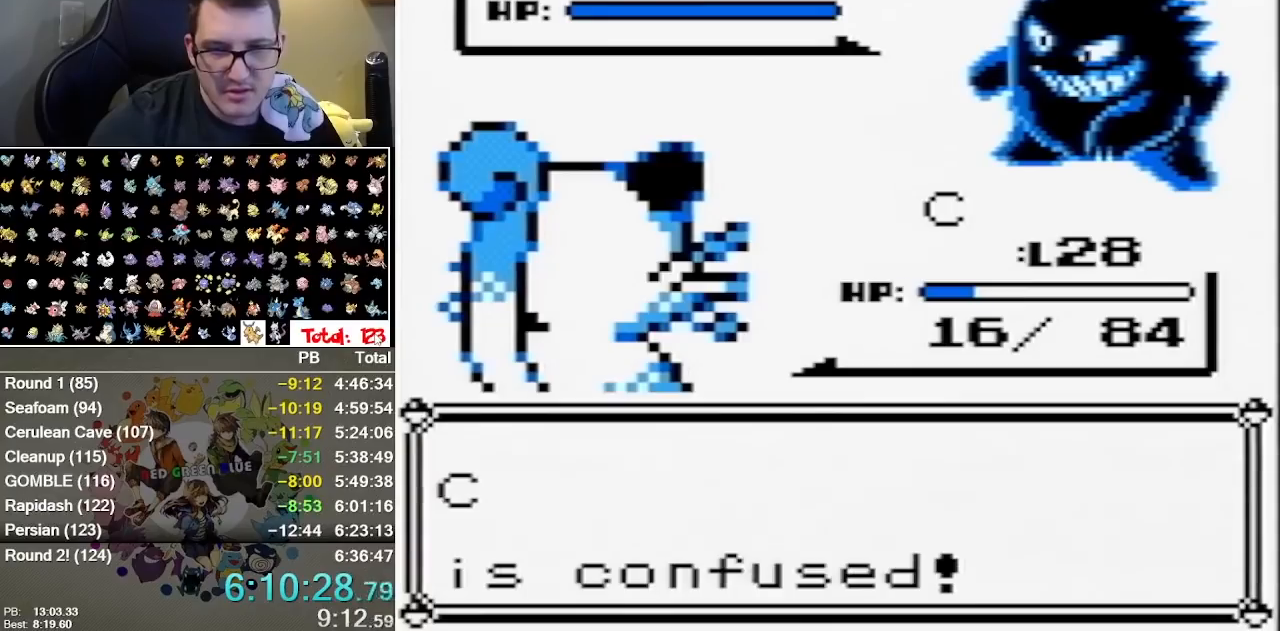
{"dt_ms": 500, "buttons": [], "events": [[67, "A", "up"], [67, "B", "down"], [233, "B", "up"]]}